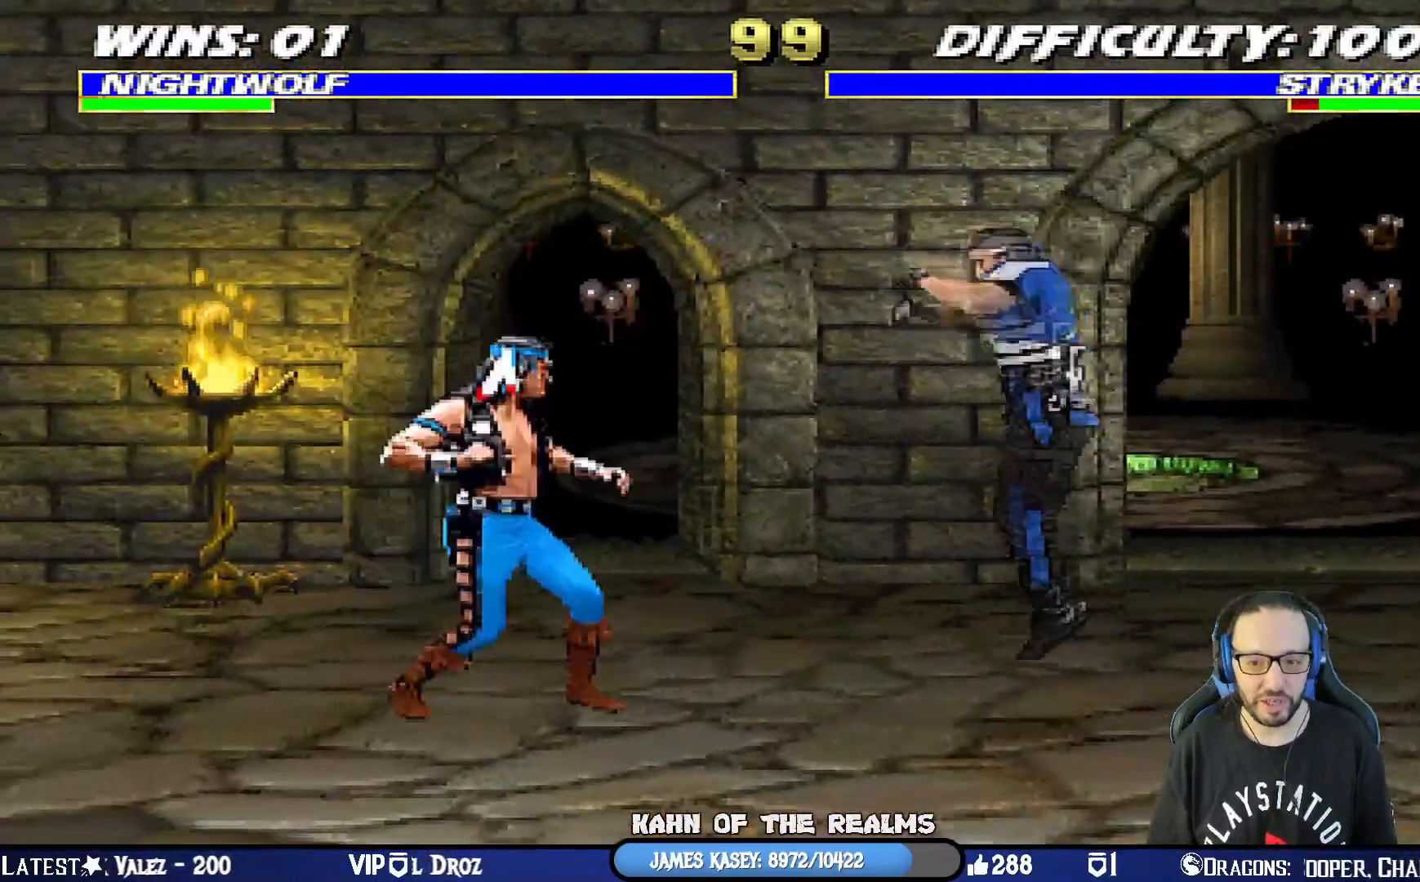
Gameplay with a controller (PlayStation layout); each line is a JSON object with the inputs held at the frame after it. "events" lists button and stick changes between this image and that frame as [ms after this image, input, new state], when the widget could be followed in between.
{"buttons": ["R1"], "left_stick": "center", "right_stick": "center", "events": [[50, "DPAD_RIGHT", "up"], [117, "CROSS", "up"], [351, "R1", "down"]]}
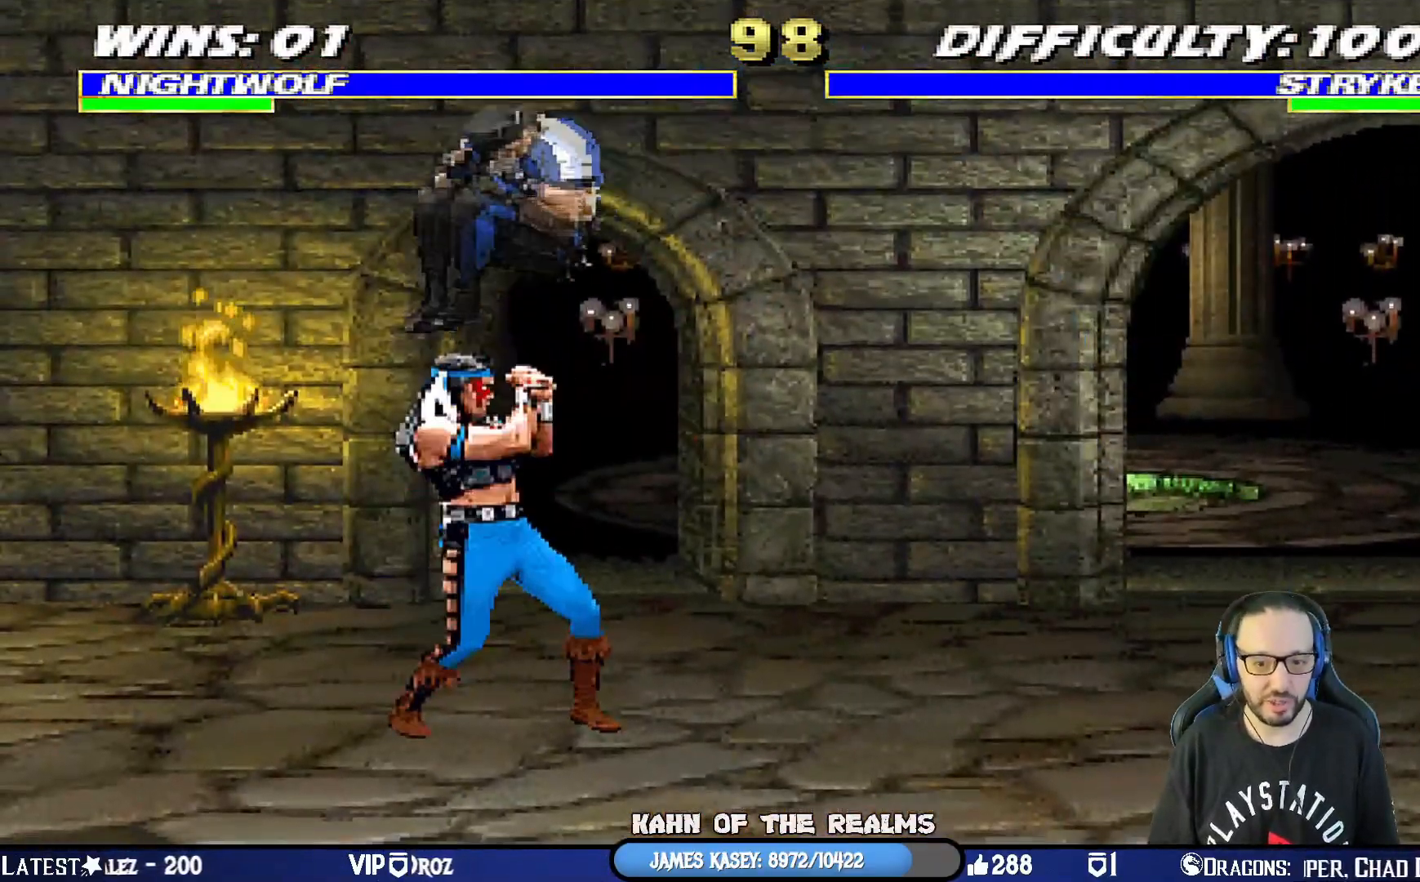
{"buttons": ["L1", "R1", "DPAD_DOWN", "DPAD_RIGHT"], "left_stick": "center", "right_stick": "center", "events": [[50, "DPAD_DOWN", "down"], [66, "DPAD_LEFT", "down"], [83, "L1", "down"], [267, "DPAD_LEFT", "up"], [283, "DPAD_RIGHT", "down"]]}
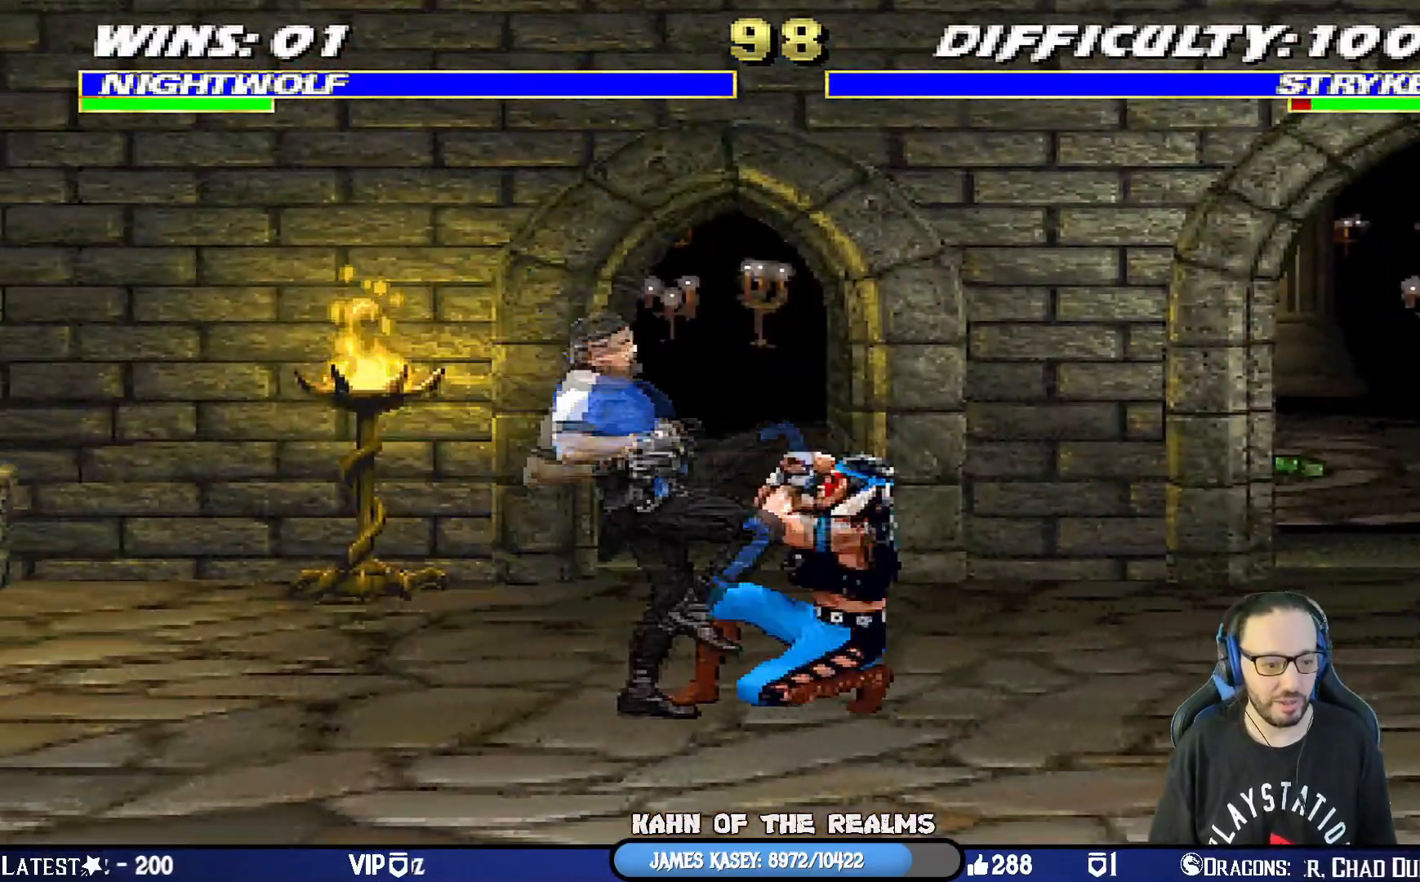
{"buttons": ["R1"], "left_stick": "center", "right_stick": "center", "events": [[351, "DPAD_DOWN", "up"], [417, "L1", "up"], [434, "DPAD_RIGHT", "up"]]}
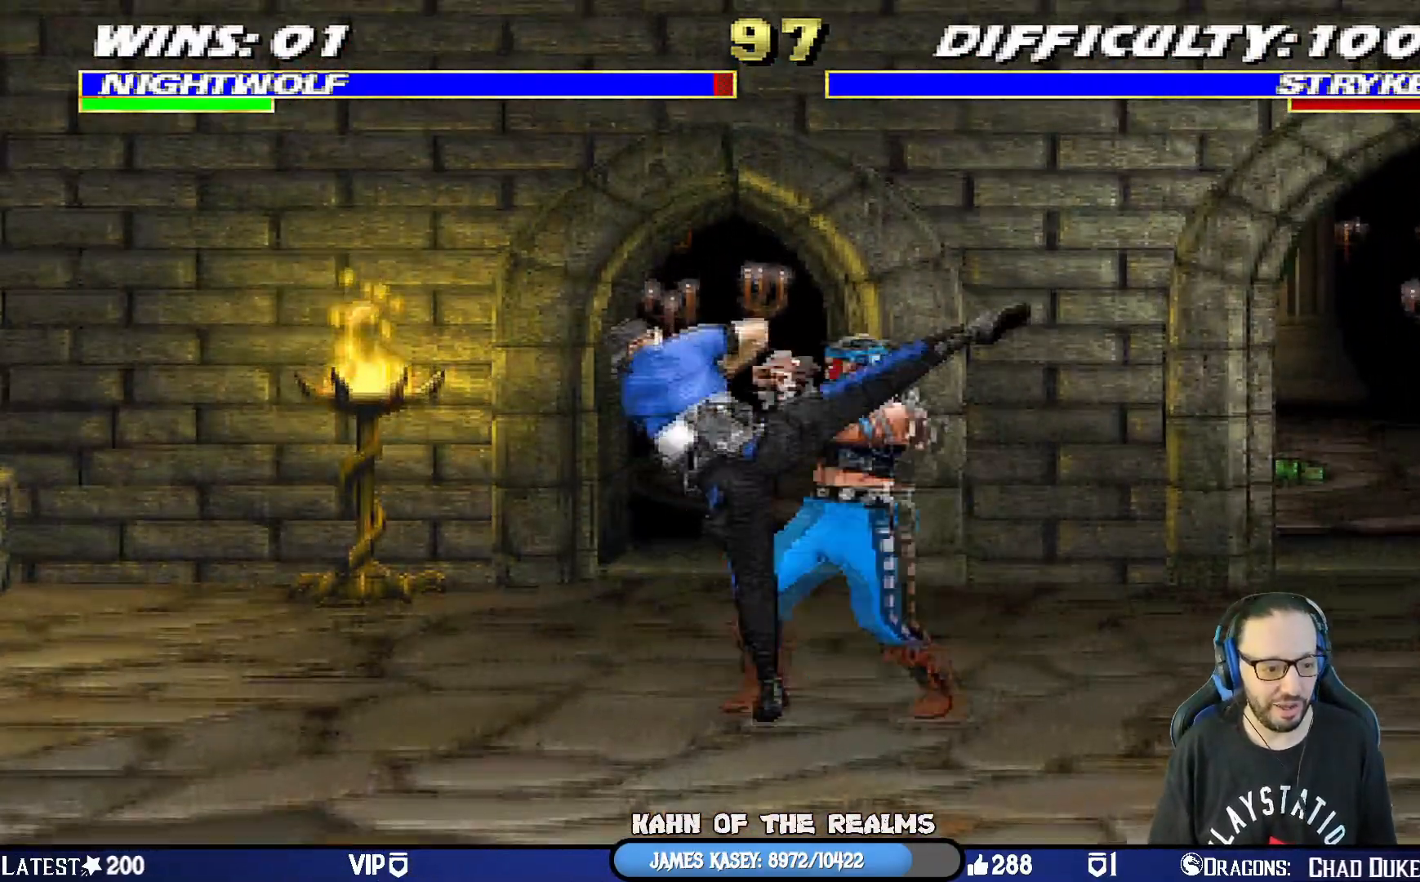
{"buttons": ["L1", "DPAD_RIGHT"], "left_stick": "center", "right_stick": "center", "events": [[333, "R1", "up"], [400, "DPAD_RIGHT", "down"], [450, "L1", "down"]]}
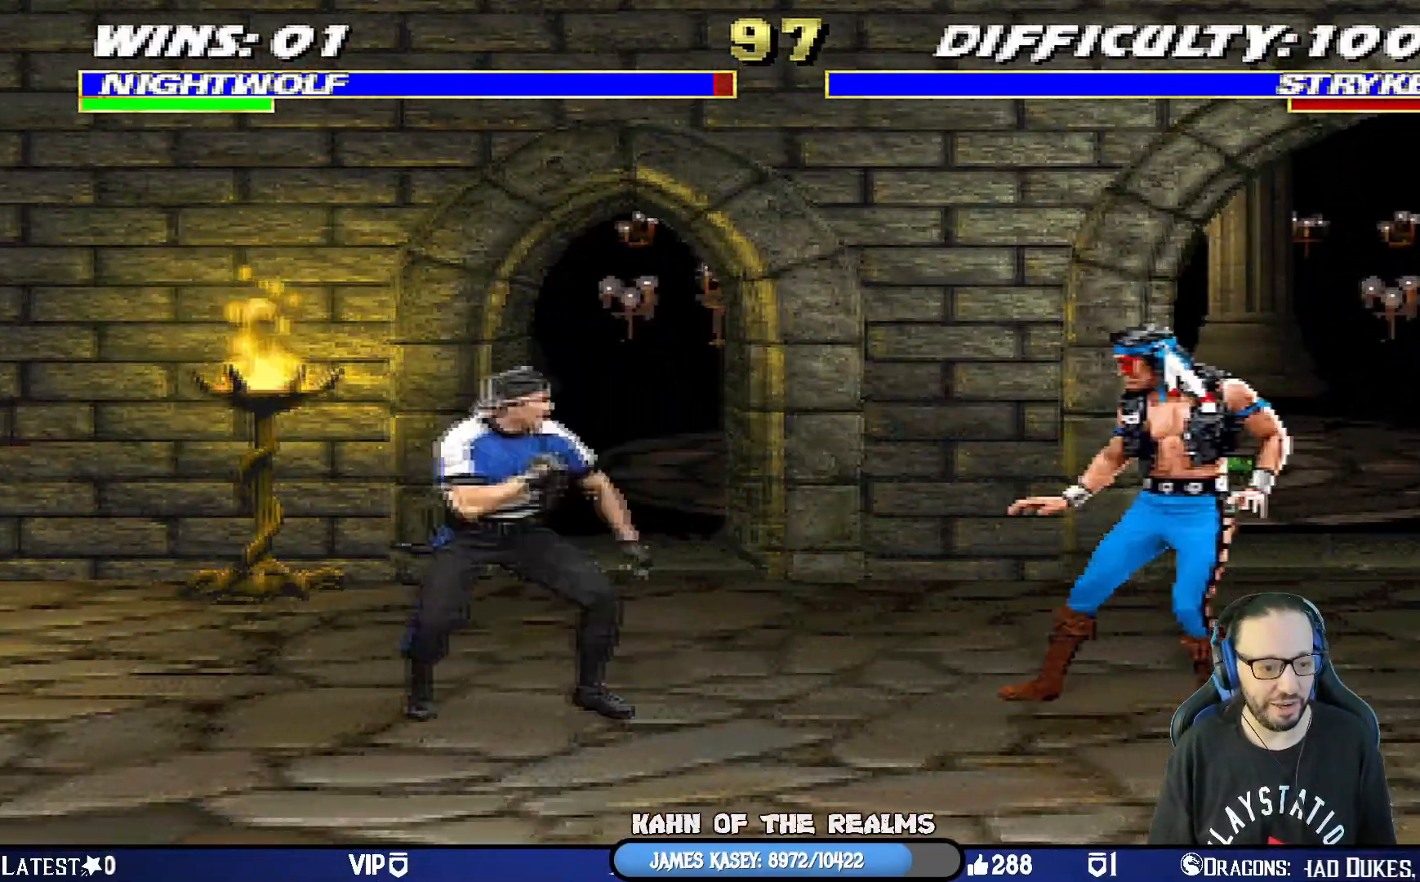
{"buttons": ["SQUARE", "L1"], "left_stick": "center", "right_stick": "center", "events": [[100, "DPAD_RIGHT", "up"], [167, "DPAD_LEFT", "down"], [167, "DPAD_UP", "down"], [484, "DPAD_LEFT", "up"], [484, "DPAD_UP", "up"], [501, "SQUARE", "down"]]}
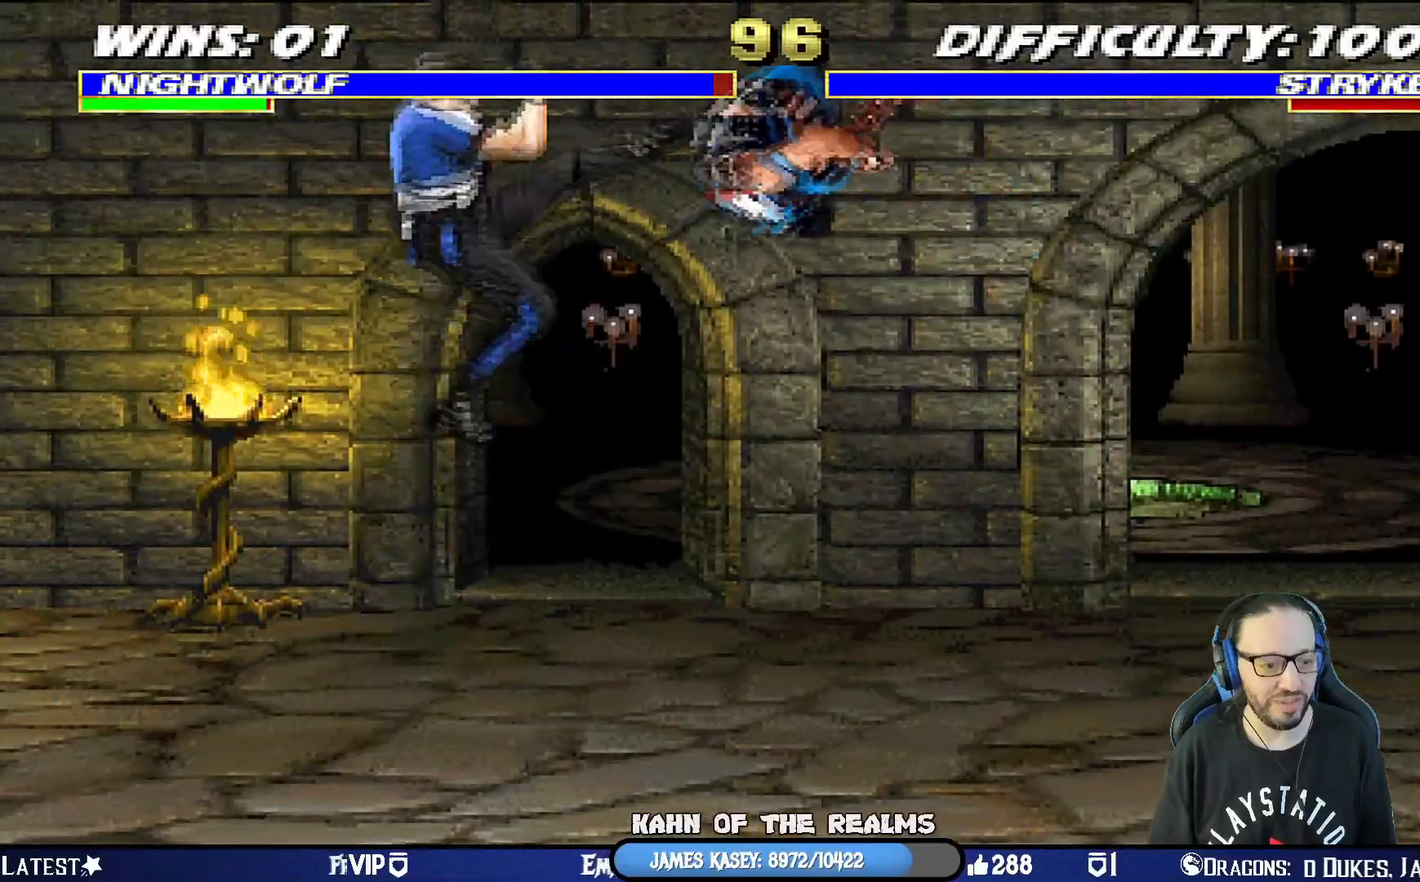
{"buttons": ["L1", "R1", "DPAD_DOWN", "DPAD_RIGHT"], "left_stick": "center", "right_stick": "center", "events": [[83, "DPAD_LEFT", "down"], [100, "SQUARE", "up"], [167, "SQUARE", "down"], [233, "DPAD_LEFT", "up"], [283, "DPAD_DOWN", "down"], [283, "SQUARE", "up"], [317, "DPAD_RIGHT", "down"], [367, "R1", "down"]]}